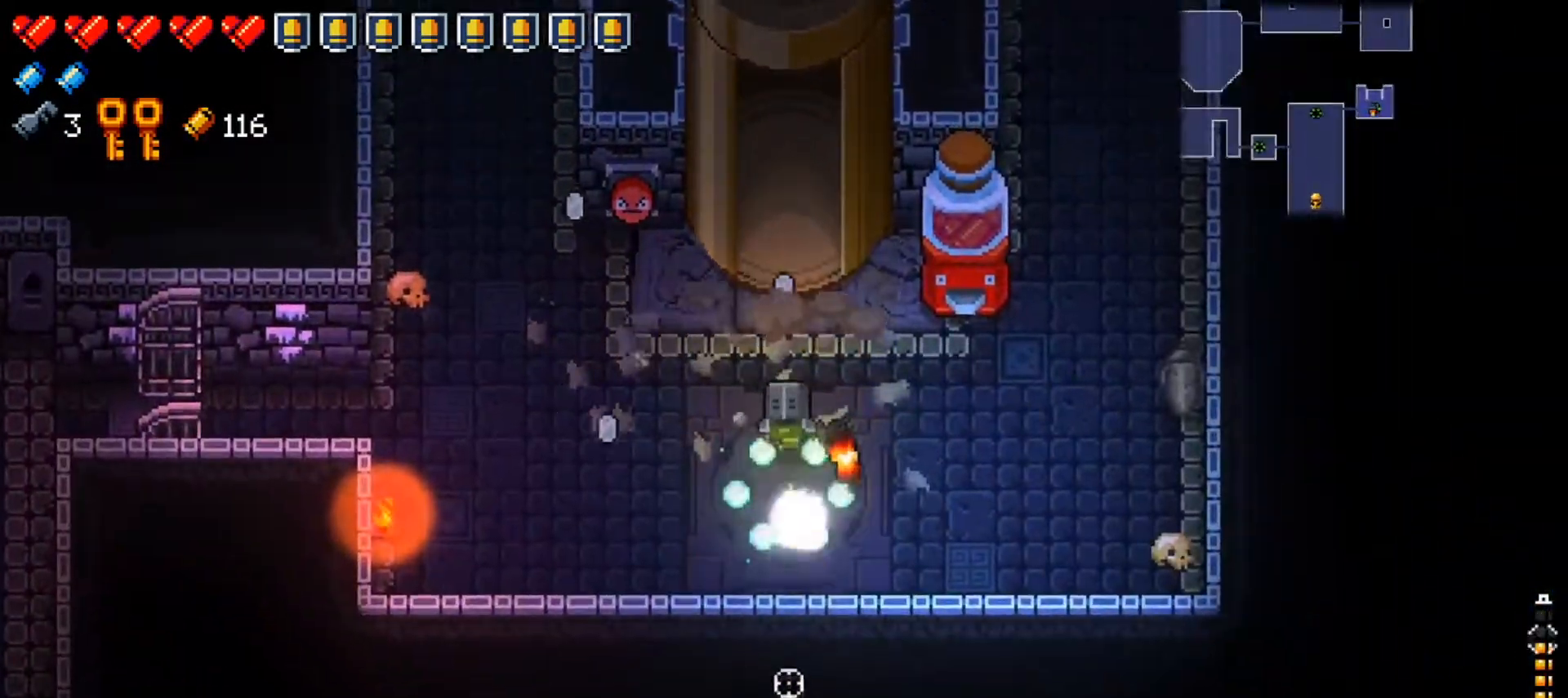
Gameplay with a controller (Xbox layout); each line is a JSON object with the inputs held at the frame after it. "events" lists button and stick changes between this image and that frame as [ms after this image, input, new state], when the widget could be followed in between.
{"buttons": [], "left_stick": "right", "right_stick": "right", "events": [[67, "R1", "up"], [117, "R1", "down"], [250, "R1", "up"], [367, "left_stick", "right"], [484, "right_stick", "right"]]}
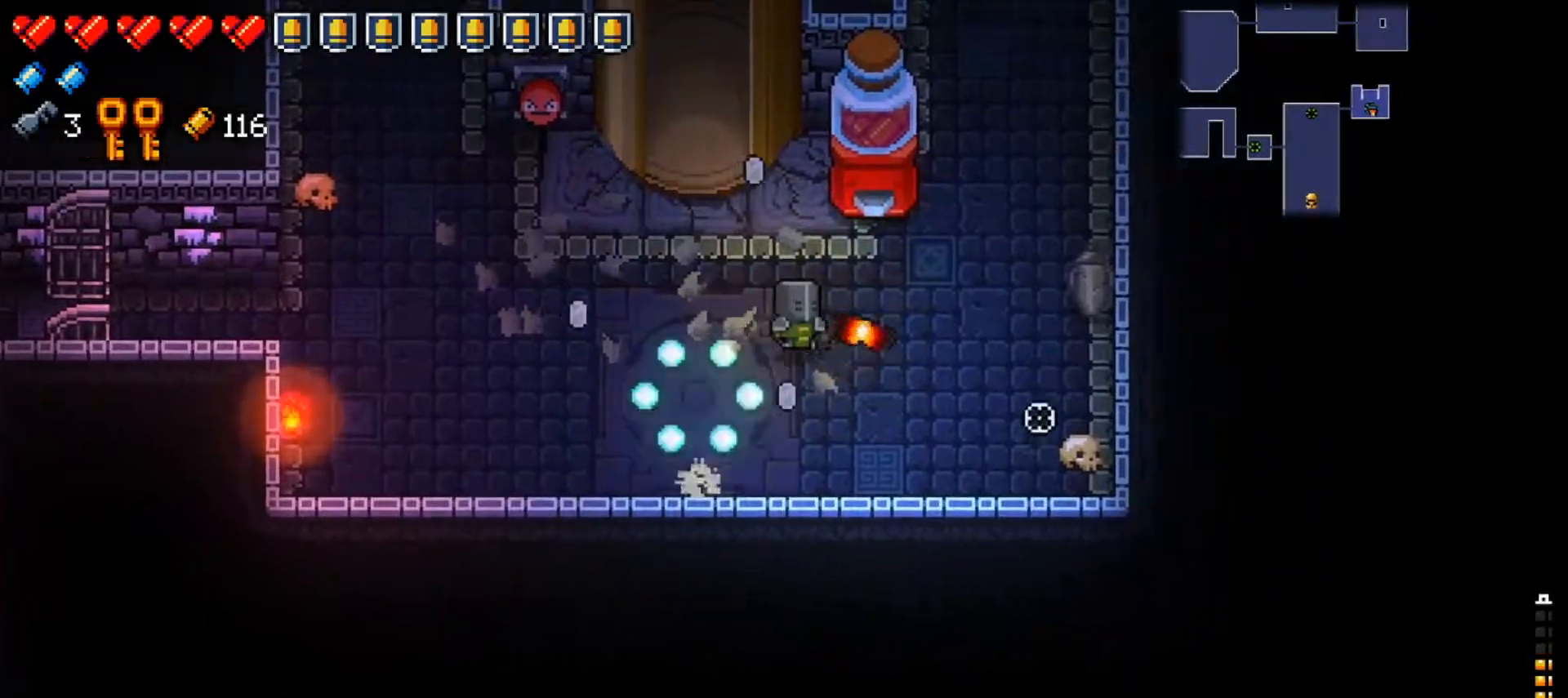
{"buttons": ["R1"], "left_stick": "center", "right_stick": "right", "events": [[267, "R1", "down"], [300, "left_stick", "center"], [367, "R1", "up"], [417, "R1", "down"]]}
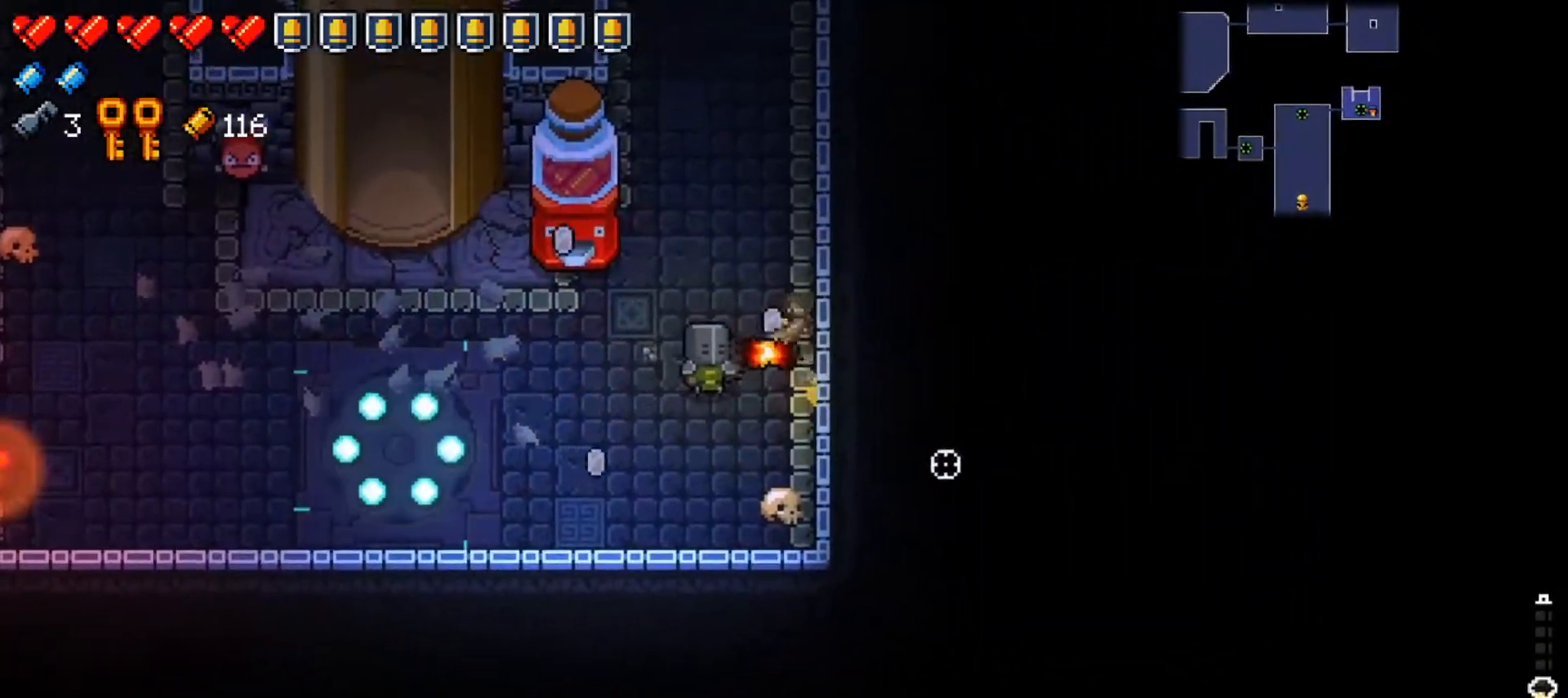
{"buttons": [], "left_stick": "up", "right_stick": "right", "events": [[34, "R1", "up"], [84, "left_stick", "up"]]}
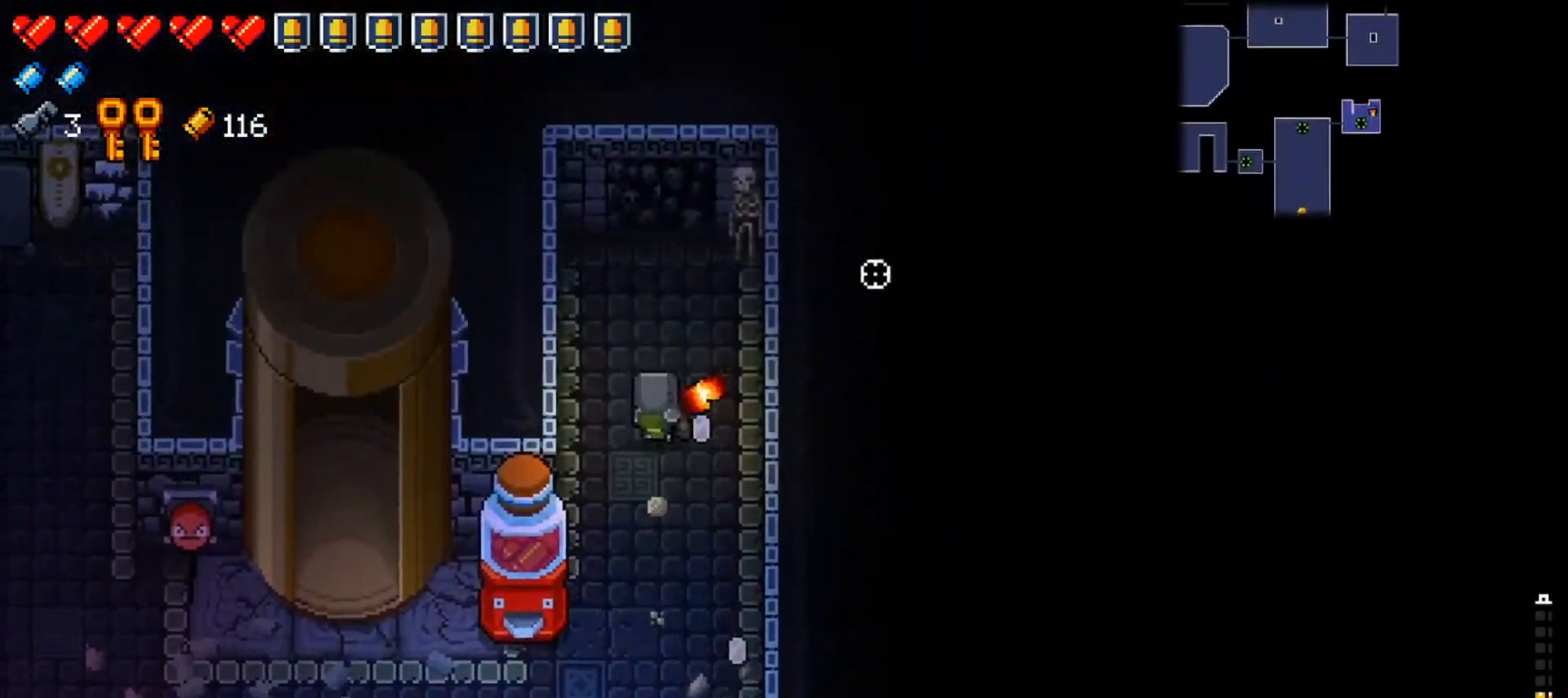
{"buttons": ["X"], "left_stick": "down", "right_stick": "center", "events": [[16, "left_stick", "center"], [33, "R1", "down"], [117, "R1", "up"], [183, "R1", "down"], [300, "R1", "up"], [350, "left_stick", "down"], [400, "right_stick", "center"], [484, "X", "down"]]}
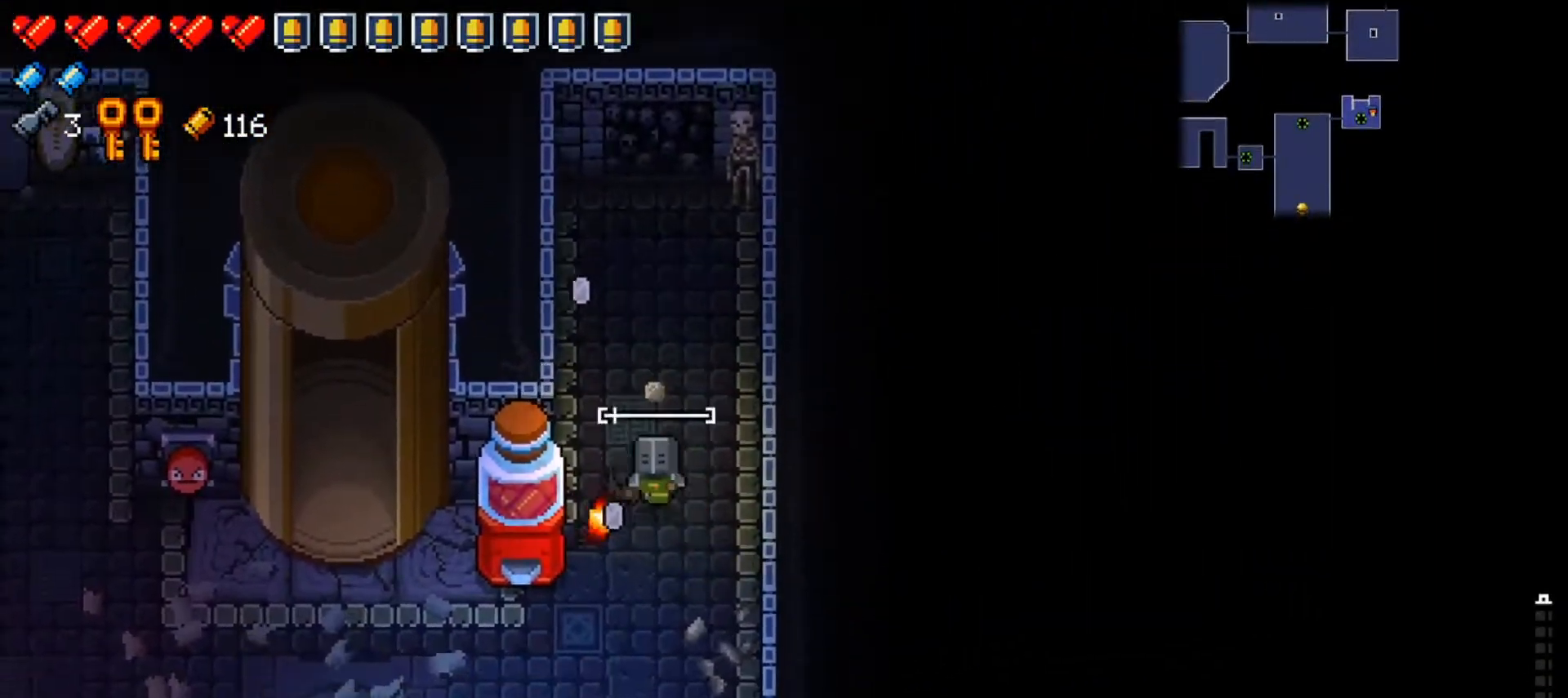
{"buttons": ["L2"], "left_stick": "center", "right_stick": "down-left", "events": [[84, "left_stick", "down-left"], [100, "X", "up"], [150, "L2", "down"], [217, "right_stick", "down-left"], [384, "left_stick", "center"]]}
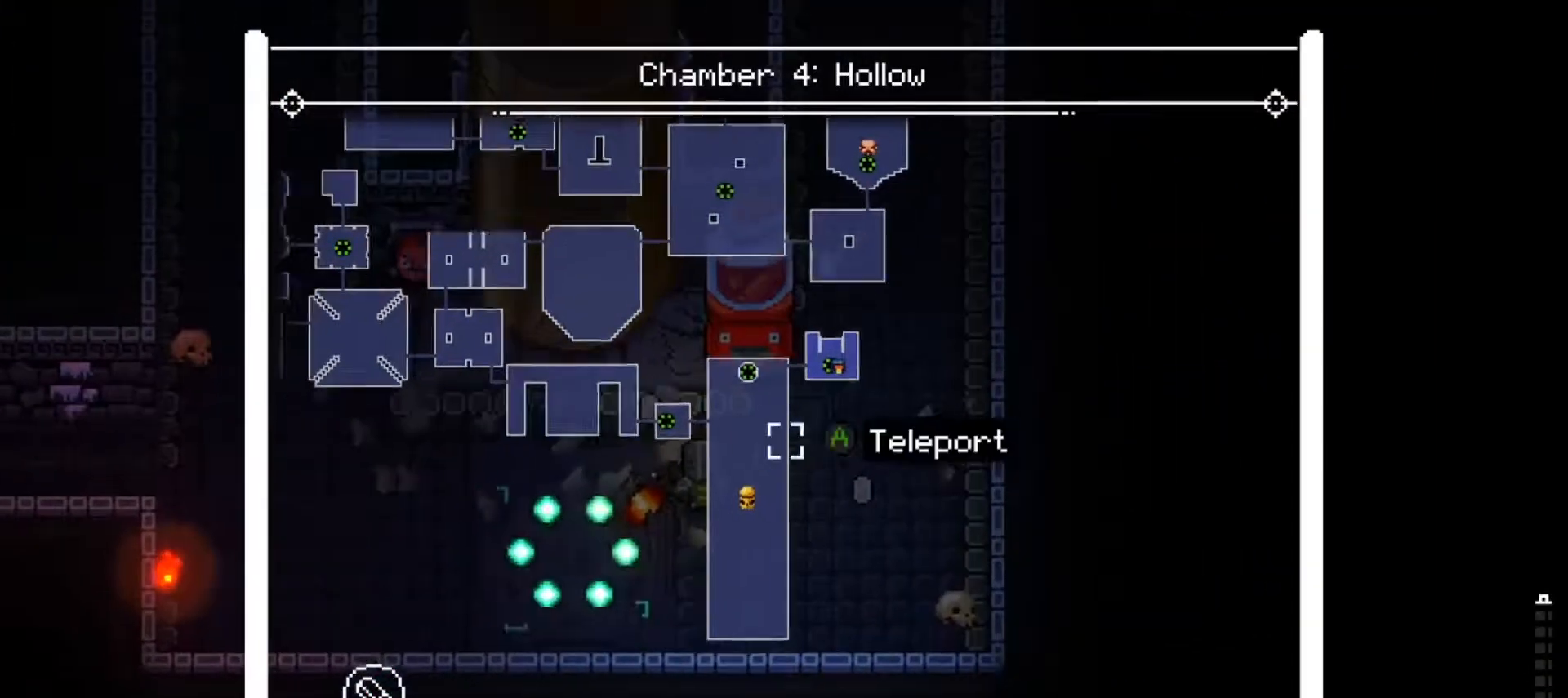
{"buttons": ["L2"], "left_stick": "center", "right_stick": "up-left", "events": [[50, "right_stick", "left"], [150, "right_stick", "up-left"]]}
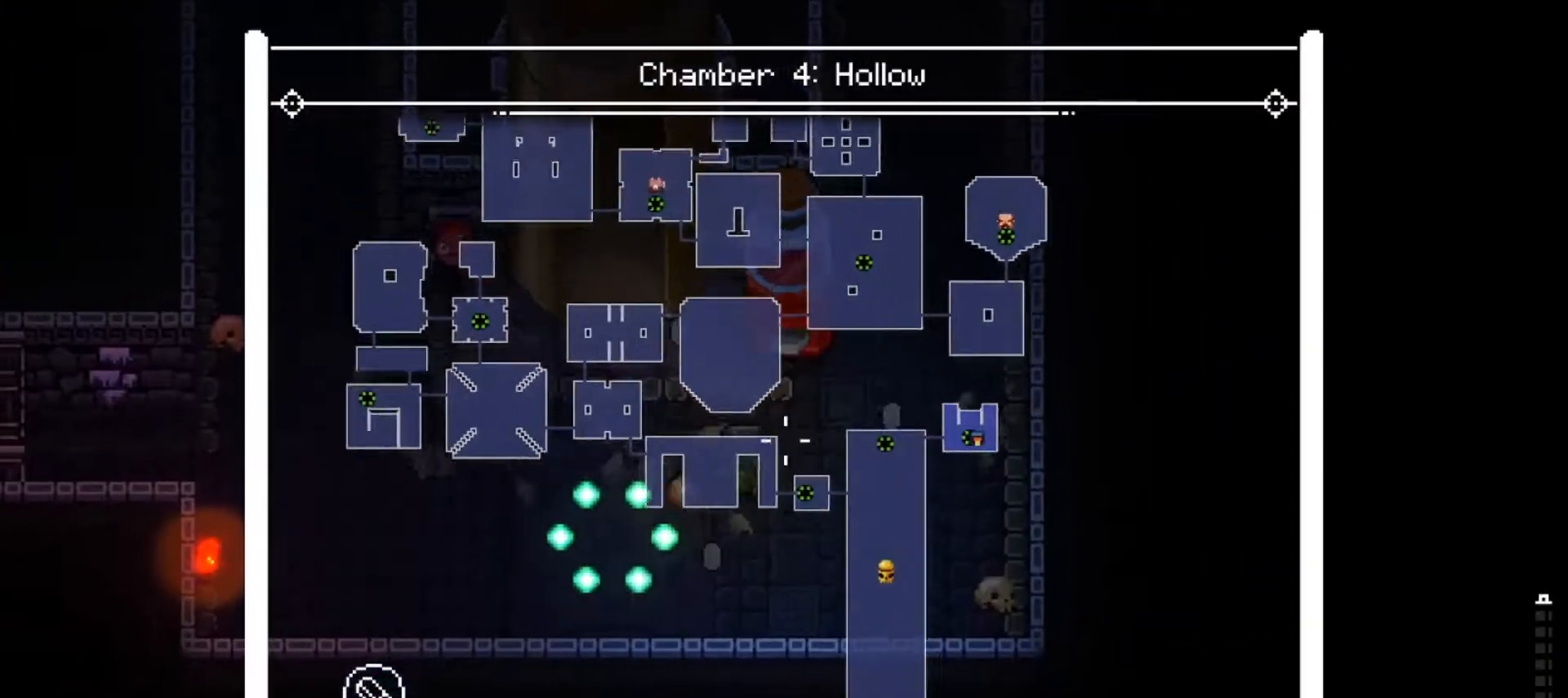
{"buttons": ["L2"], "left_stick": "center", "right_stick": "up", "events": [[434, "right_stick", "up"]]}
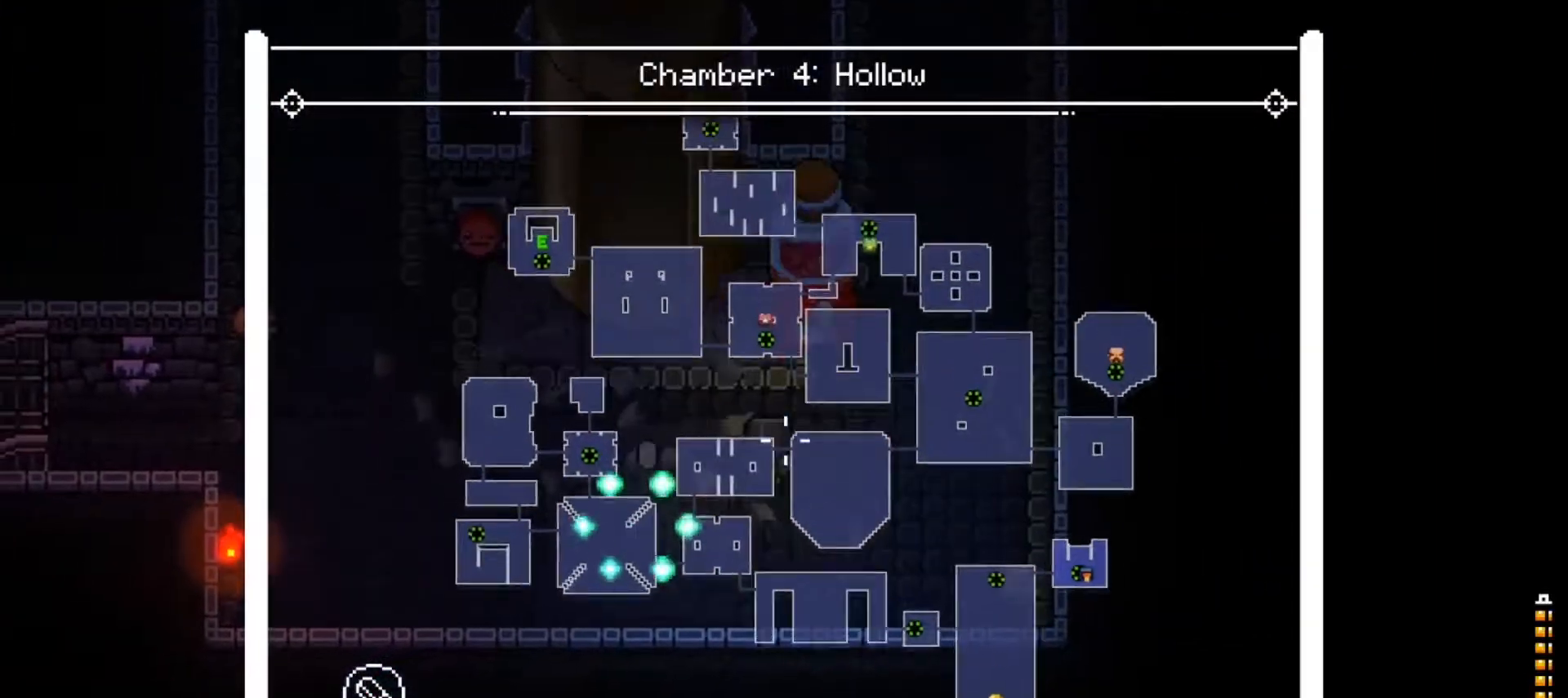
{"buttons": ["L2"], "left_stick": "center", "right_stick": "up-left", "events": [[66, "right_stick", "left"], [467, "right_stick", "up-left"]]}
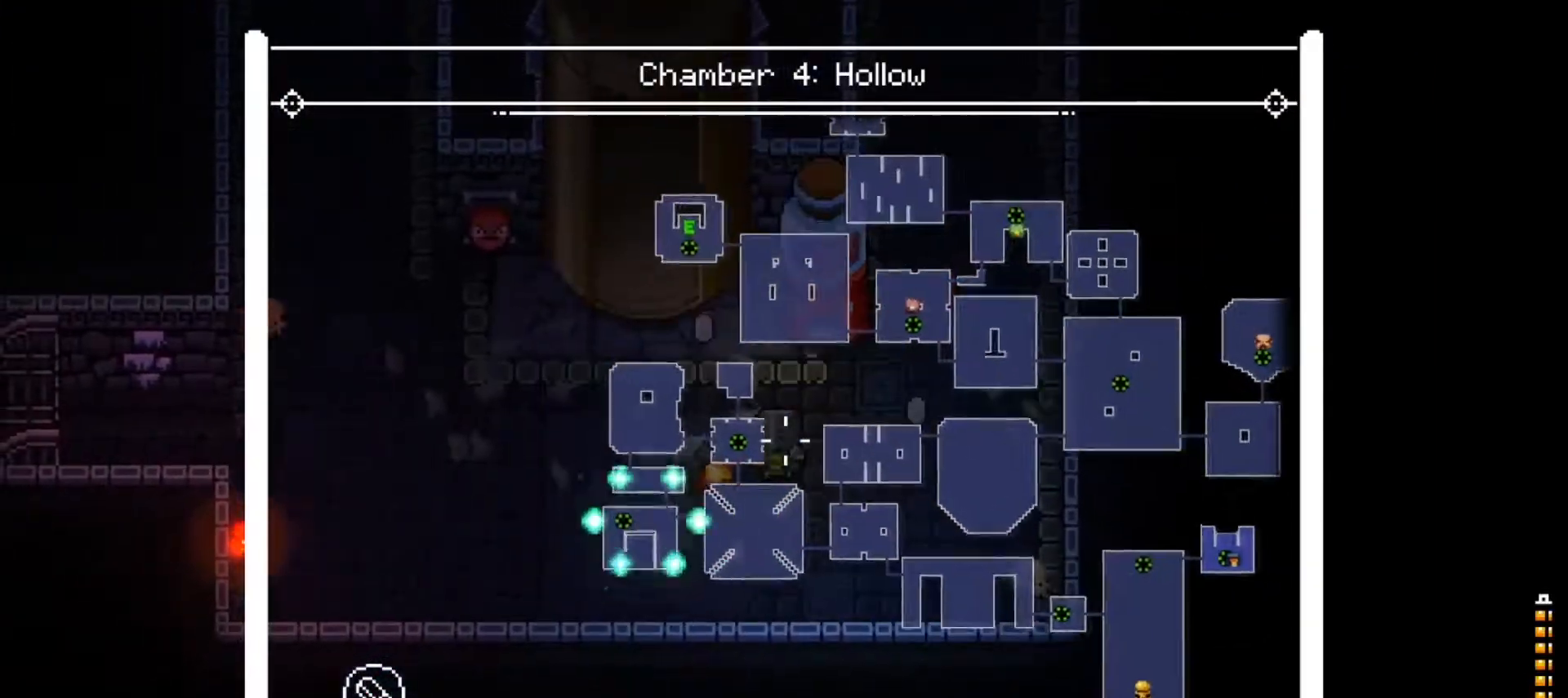
{"buttons": ["L2"], "left_stick": "center", "right_stick": "left", "events": [[117, "right_stick", "right"], [351, "right_stick", "down-left"], [401, "right_stick", "left"]]}
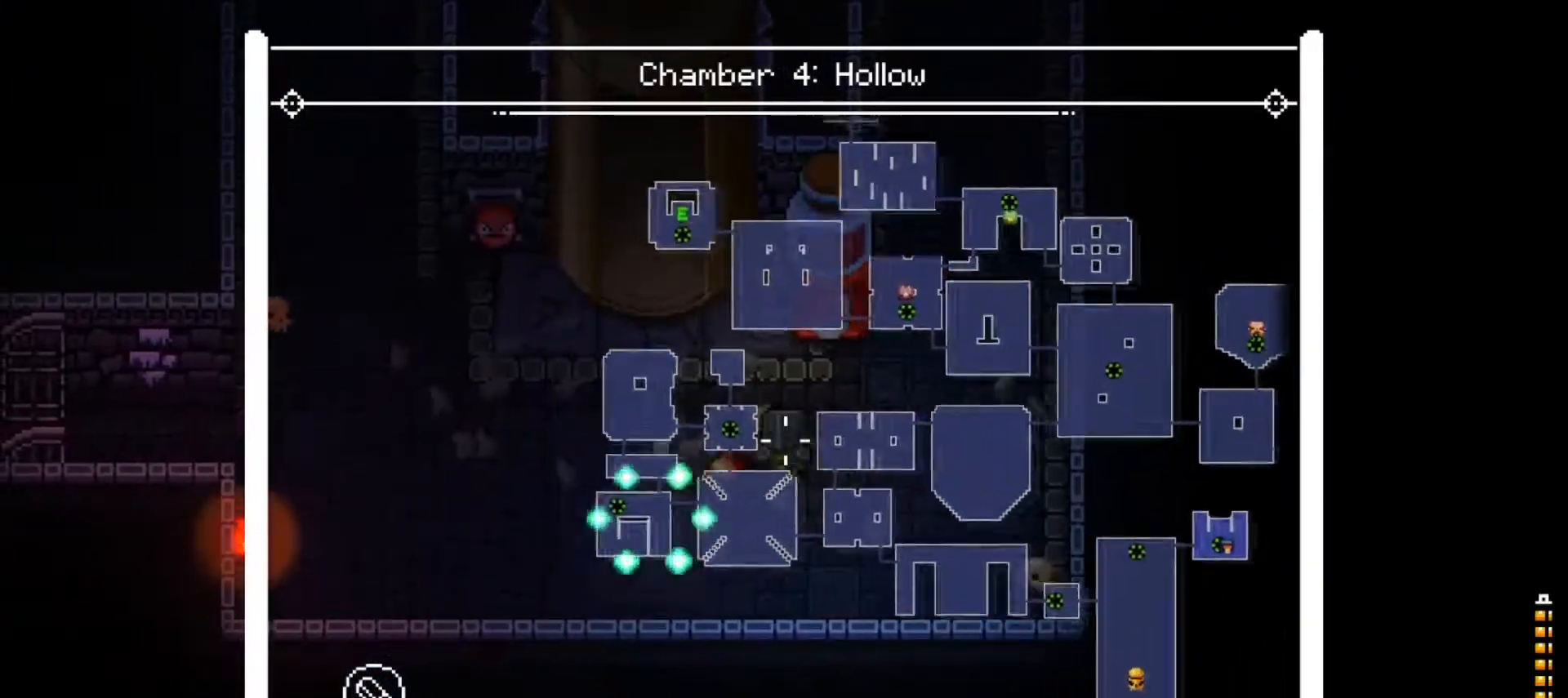
{"buttons": ["L2"], "left_stick": "center", "right_stick": "center", "events": [[150, "right_stick", "center"]]}
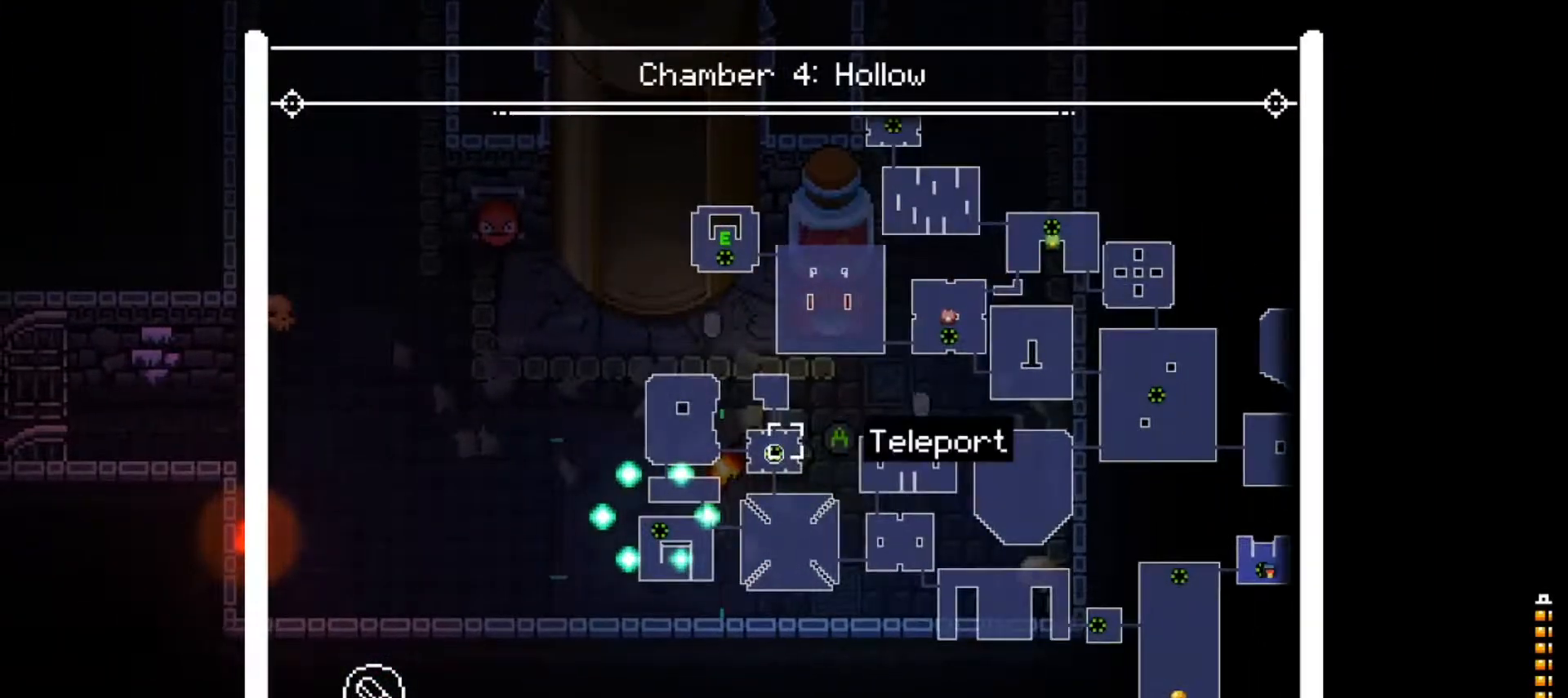
{"buttons": ["L2"], "left_stick": "center", "right_stick": "center", "events": []}
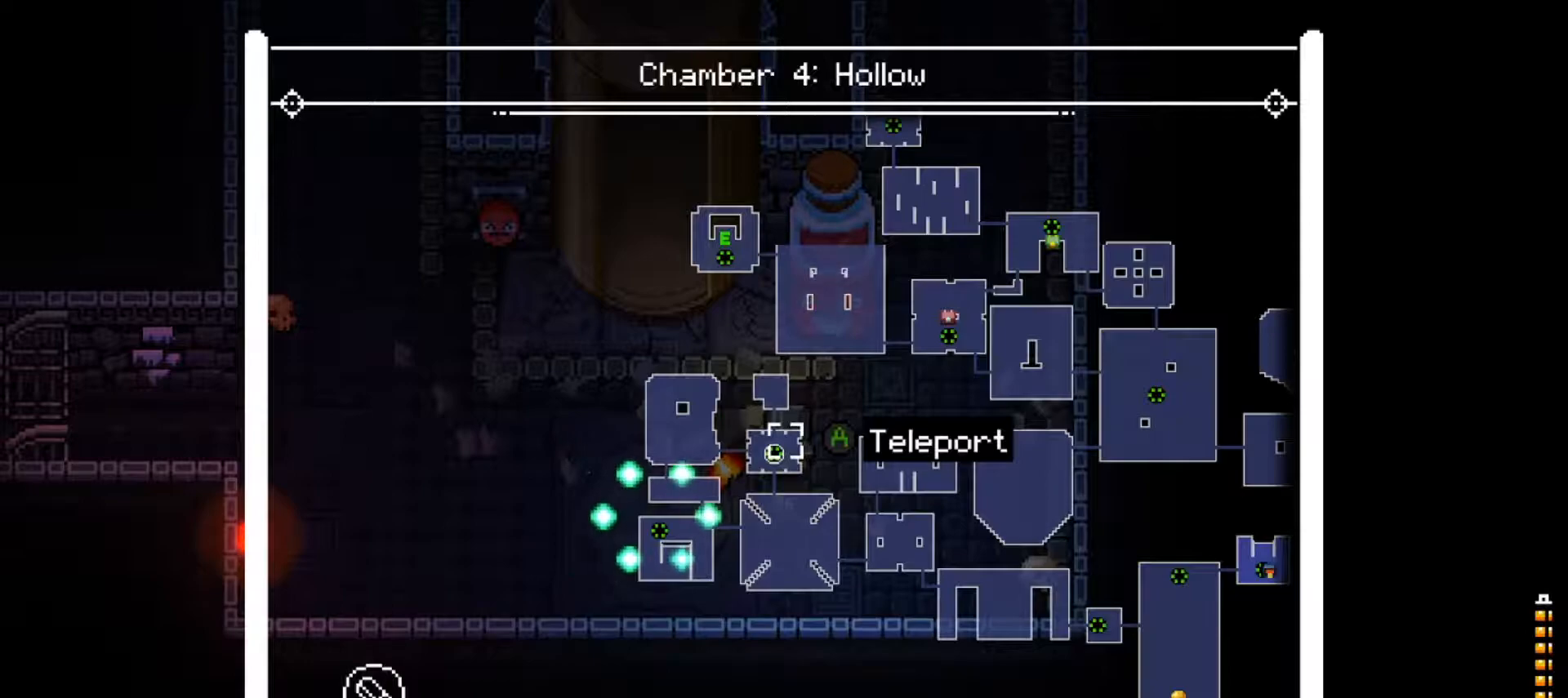
{"buttons": ["L2"], "left_stick": "down-left", "right_stick": "center", "events": [[500, "left_stick", "down-left"]]}
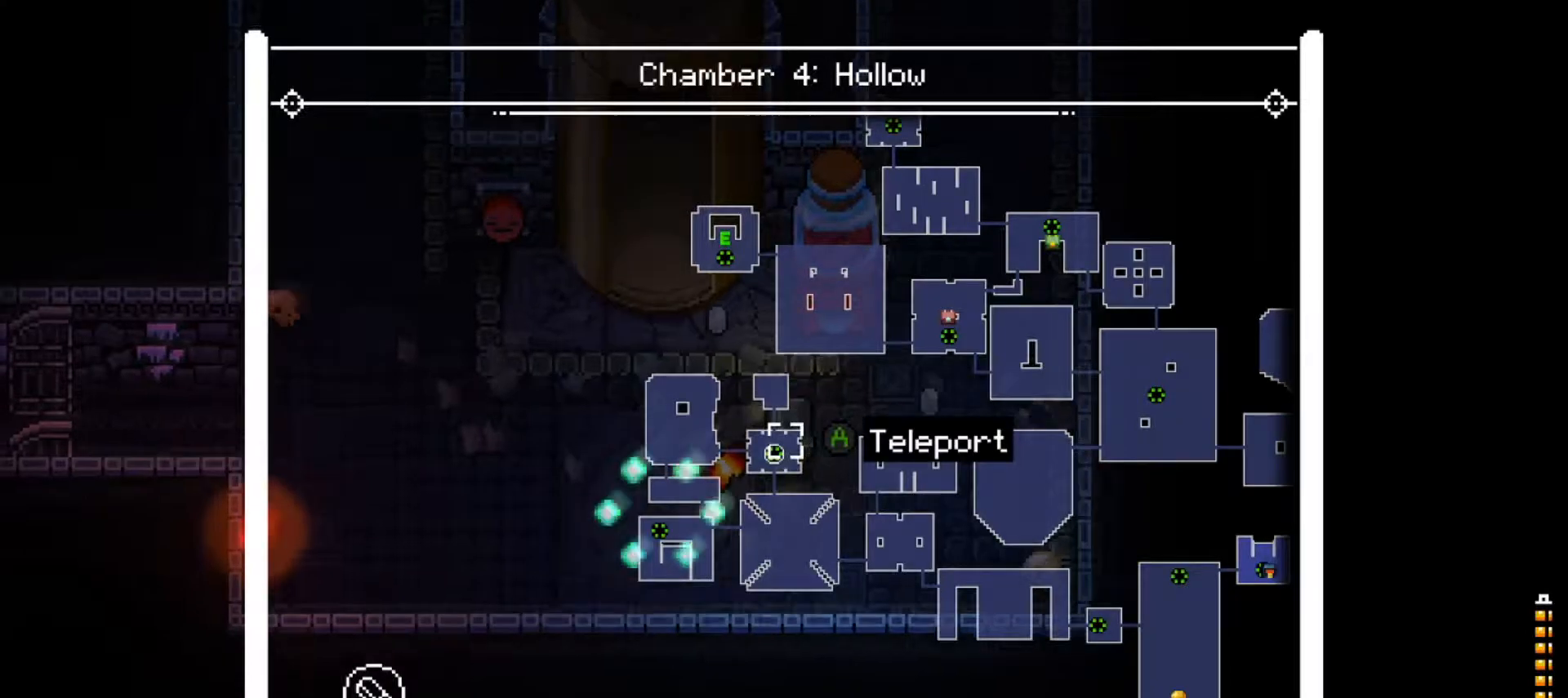
{"buttons": ["L2"], "left_stick": "left", "right_stick": "center", "events": [[284, "left_stick", "left"]]}
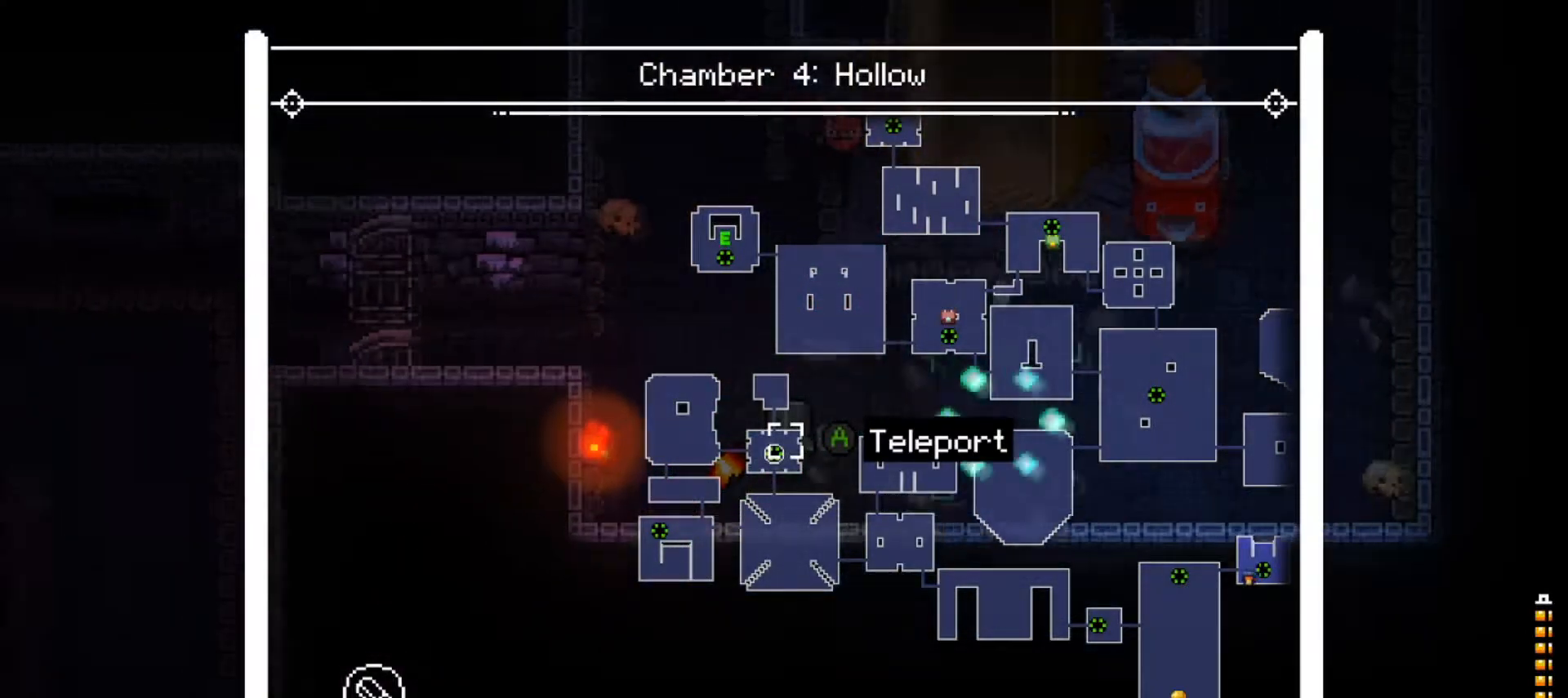
{"buttons": ["L2"], "left_stick": "center", "right_stick": "center", "events": [[150, "left_stick", "center"]]}
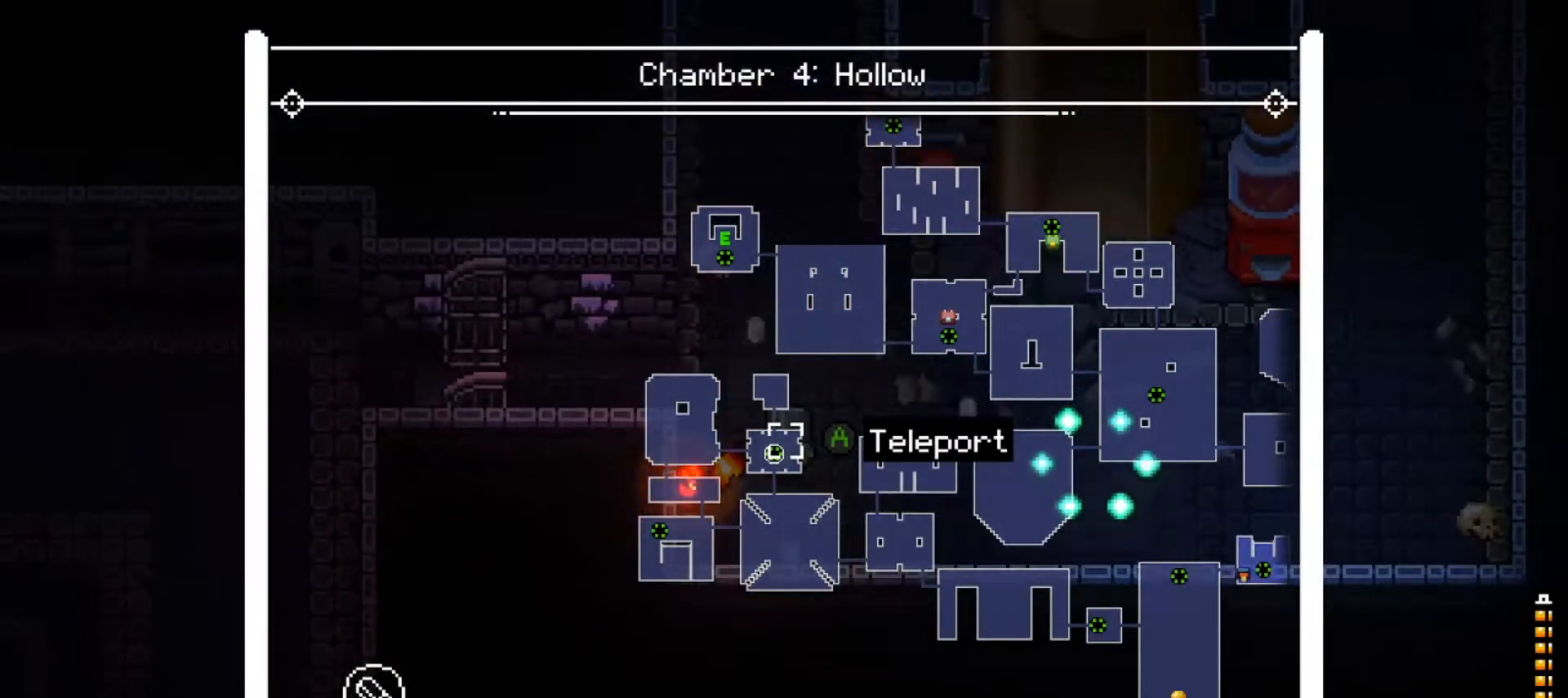
{"buttons": ["L2"], "left_stick": "center", "right_stick": "down", "events": [[100, "right_stick", "up"], [417, "right_stick", "down"]]}
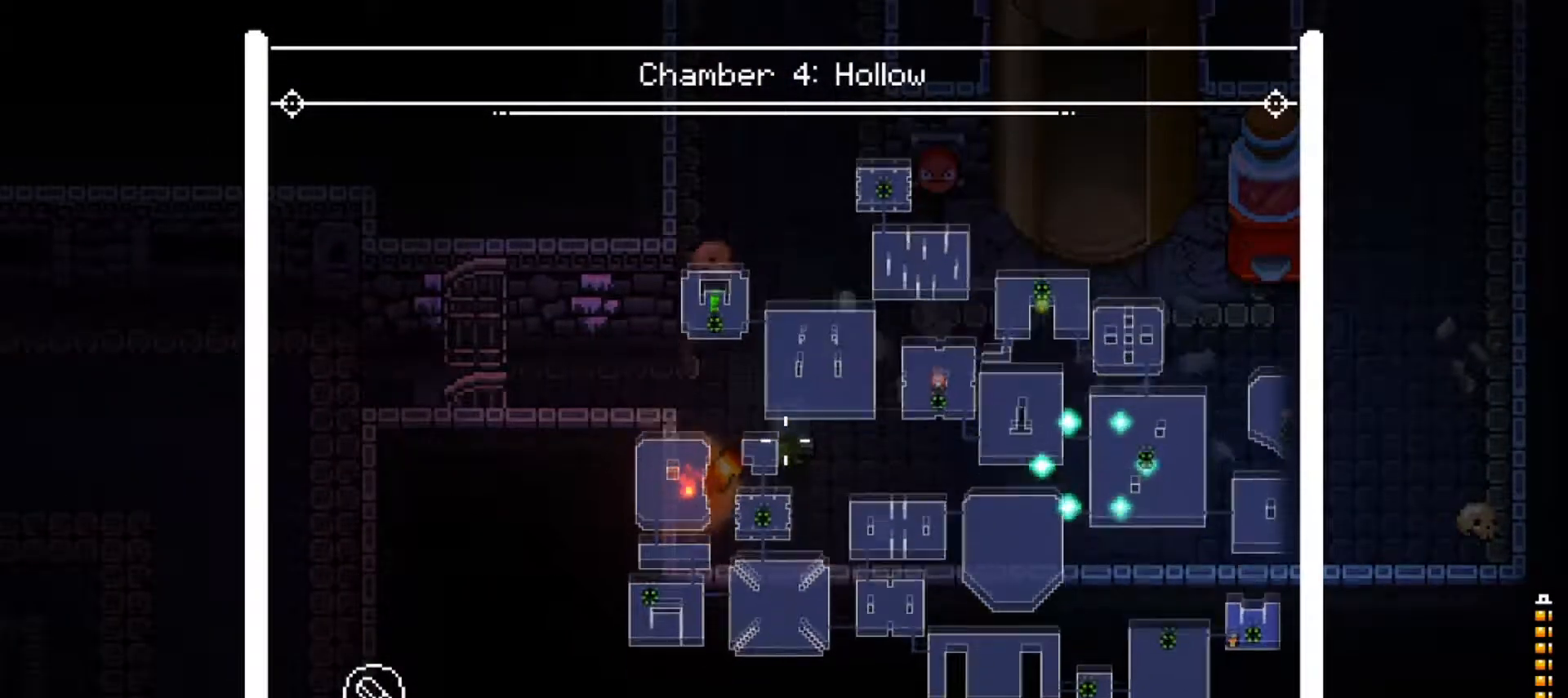
{"buttons": ["L2"], "left_stick": "down-left", "right_stick": "center", "events": [[233, "right_stick", "center"], [283, "left_stick", "down-left"]]}
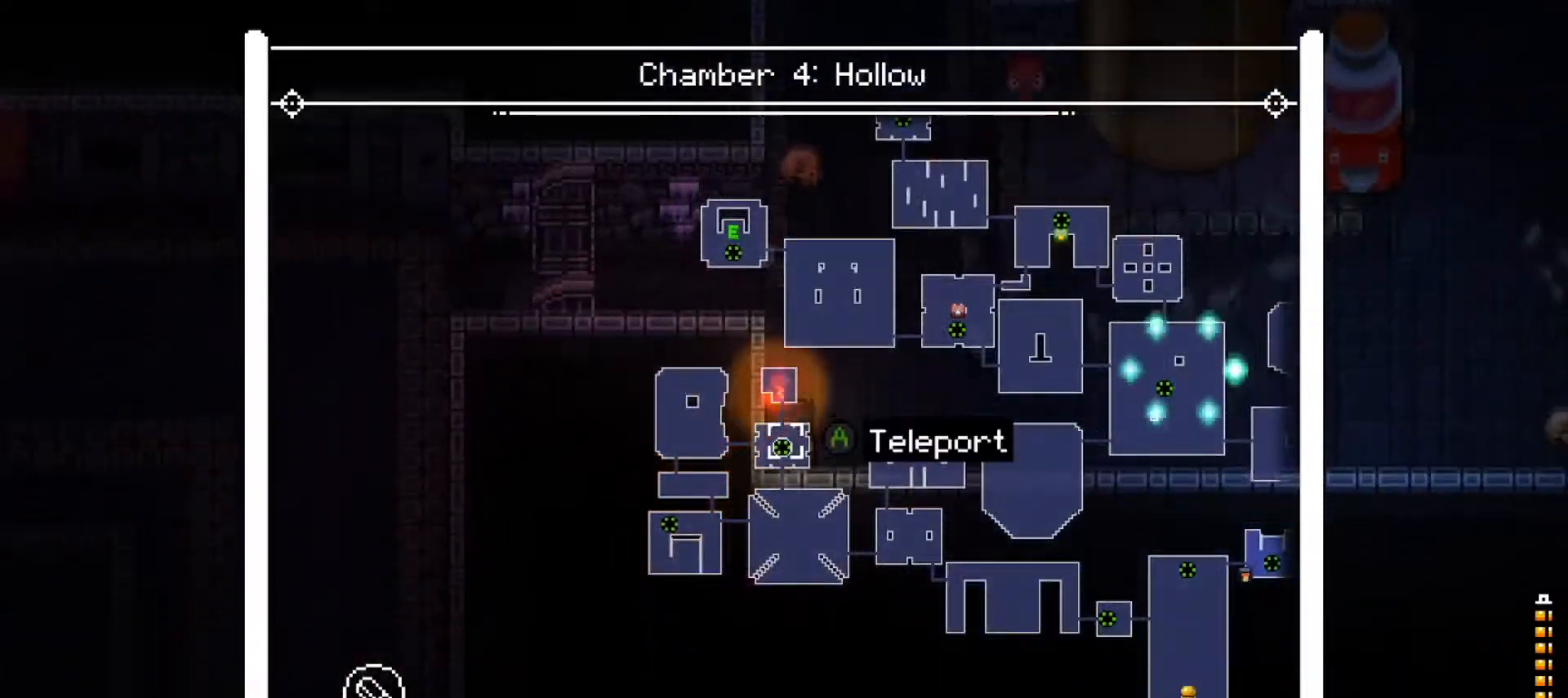
{"buttons": ["L2"], "left_stick": "center", "right_stick": "center", "events": [[100, "left_stick", "center"], [184, "left_stick", "up-right"], [234, "left_stick", "up"], [451, "left_stick", "center"]]}
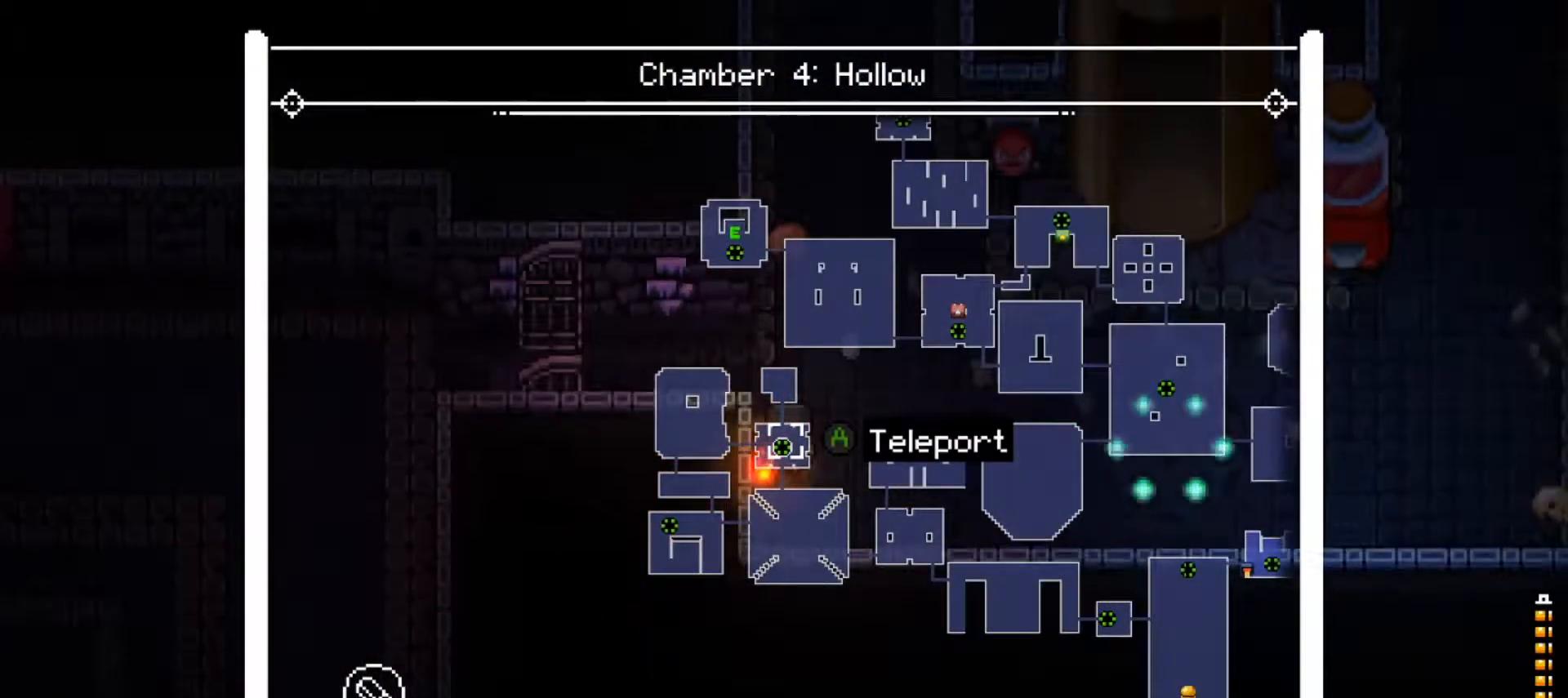
{"buttons": [], "left_stick": "center", "right_stick": "center", "events": [[50, "A", "down"], [150, "A", "up"], [300, "X", "down"], [317, "L2", "up"], [417, "X", "up"]]}
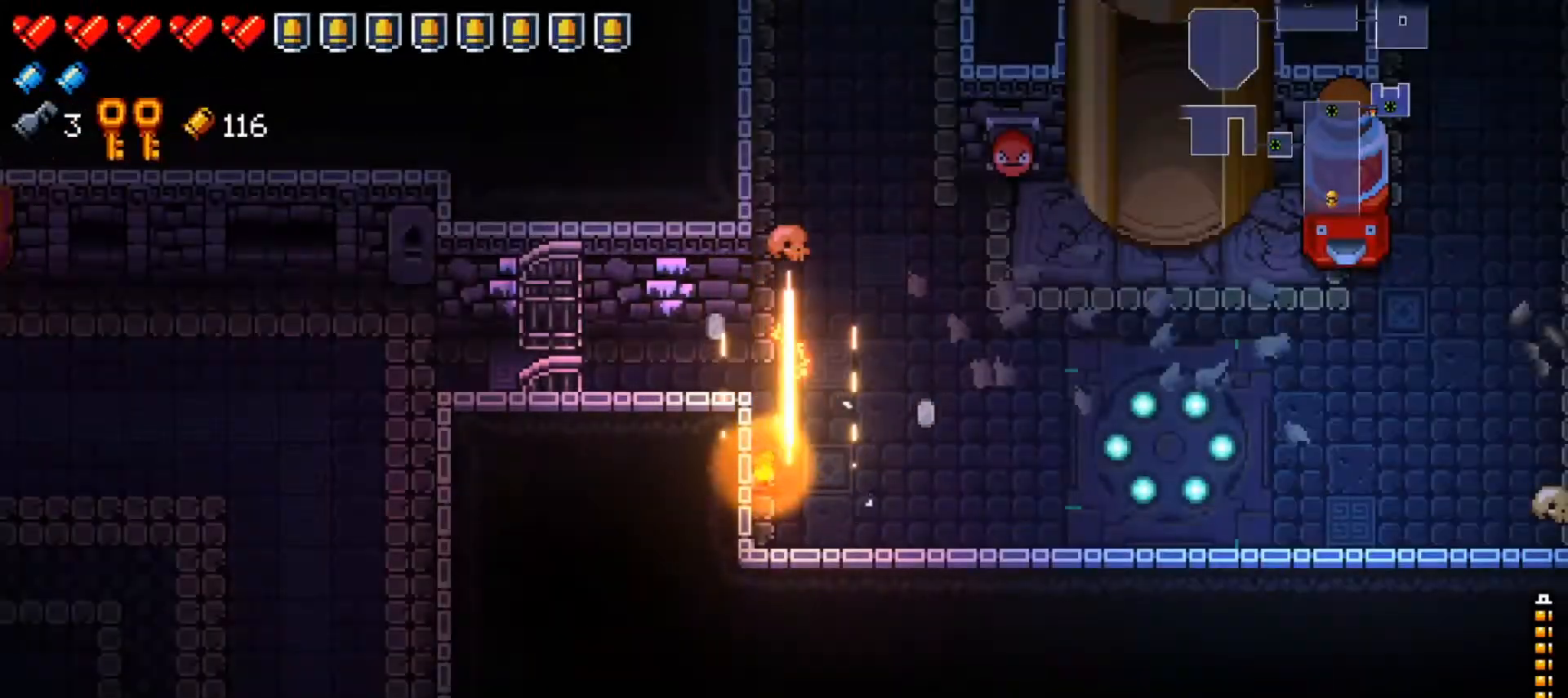
{"buttons": [], "left_stick": "center", "right_stick": "up", "events": [[266, "right_stick", "up"]]}
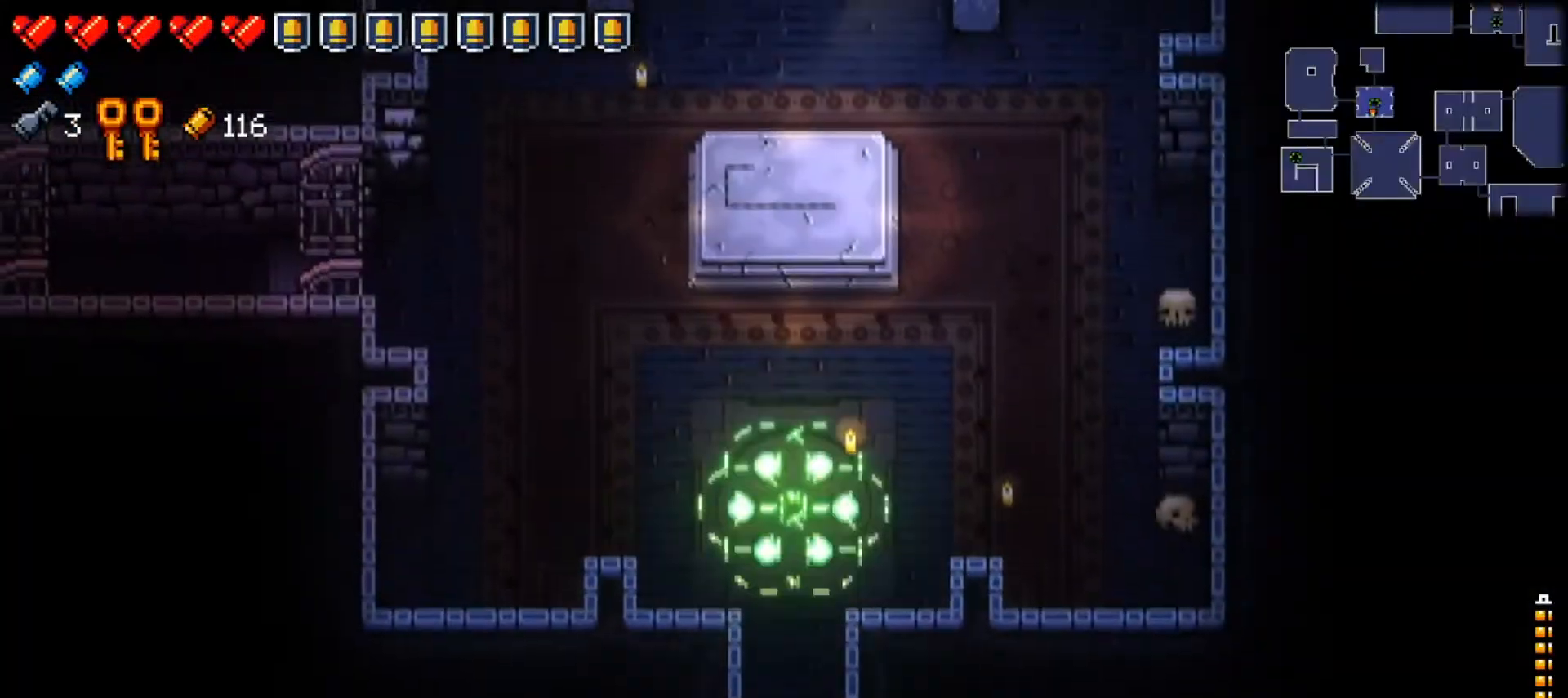
{"buttons": [], "left_stick": "center", "right_stick": "center", "events": [[17, "right_stick", "center"]]}
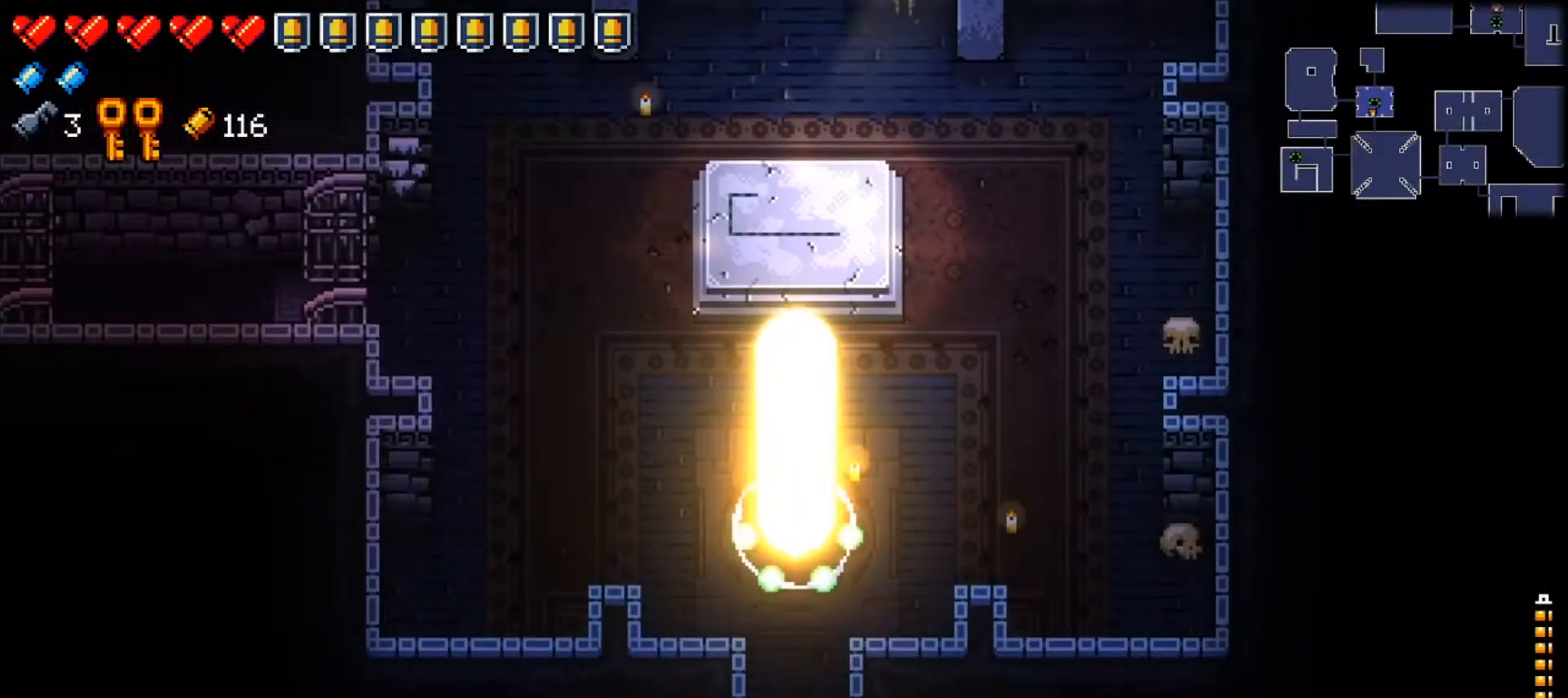
{"buttons": [], "left_stick": "up-left", "right_stick": "center", "events": [[16, "left_stick", "up-left"]]}
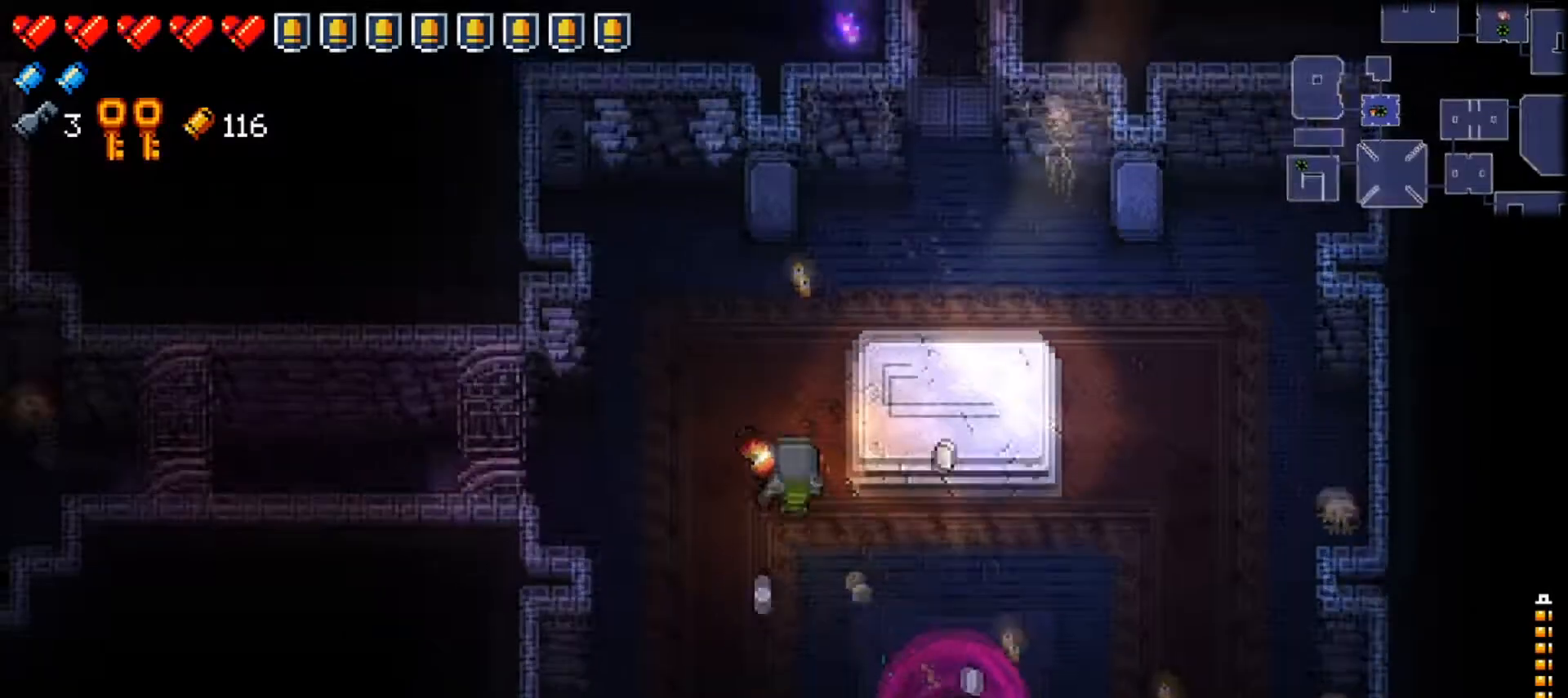
{"buttons": [], "left_stick": "up-right", "right_stick": "center", "events": [[33, "left_stick", "up-right"]]}
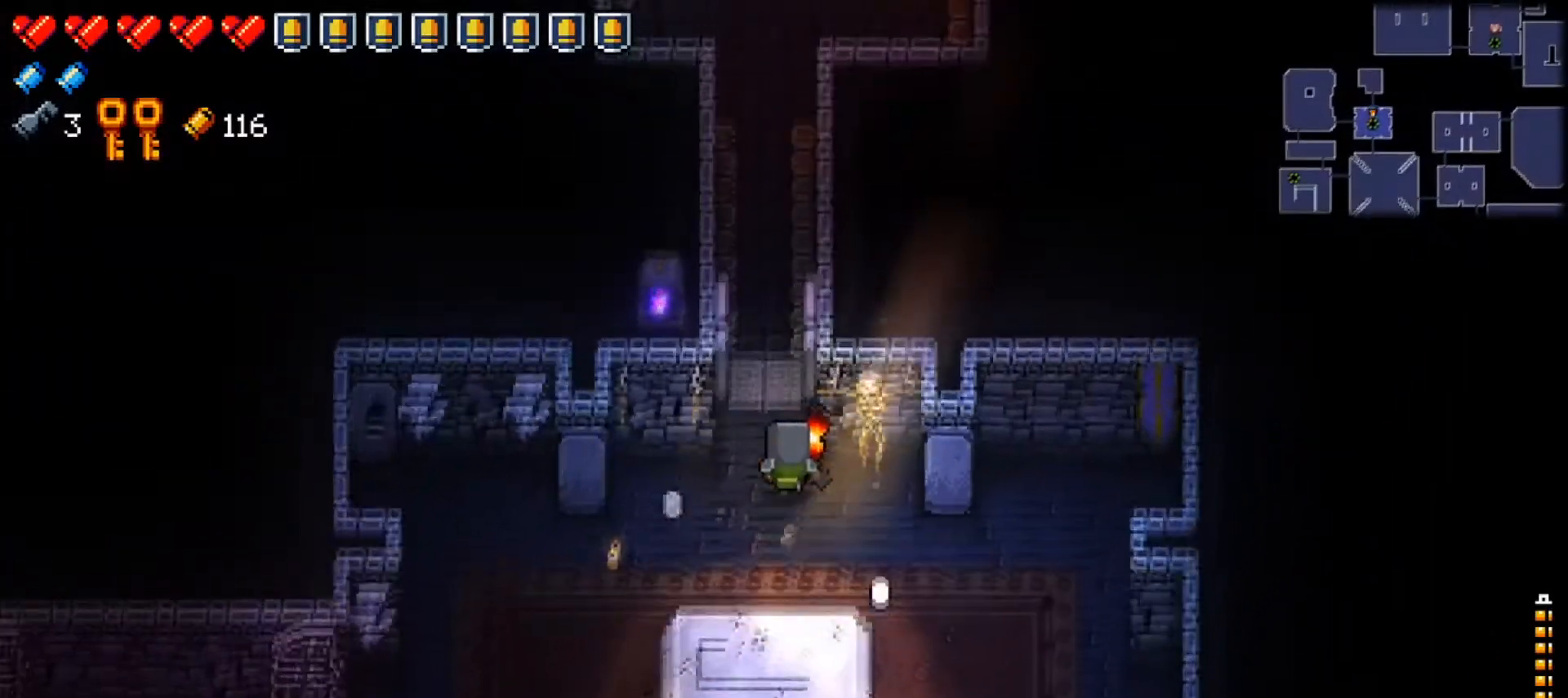
{"buttons": [], "left_stick": "right", "right_stick": "center", "events": [[33, "left_stick", "center"], [100, "left_stick", "left"], [283, "left_stick", "center"], [483, "left_stick", "right"]]}
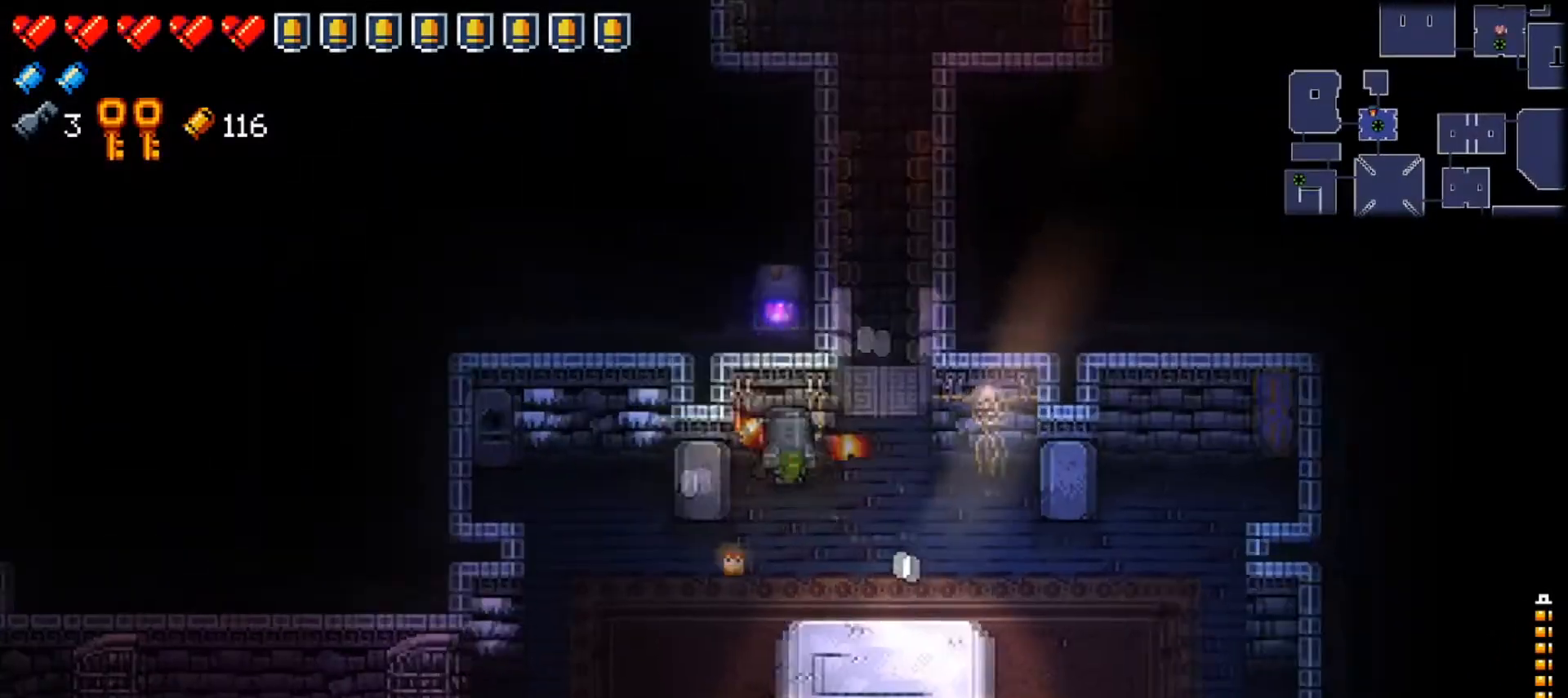
{"buttons": ["L2"], "left_stick": "center", "right_stick": "center", "events": [[134, "left_stick", "center"], [400, "L2", "down"]]}
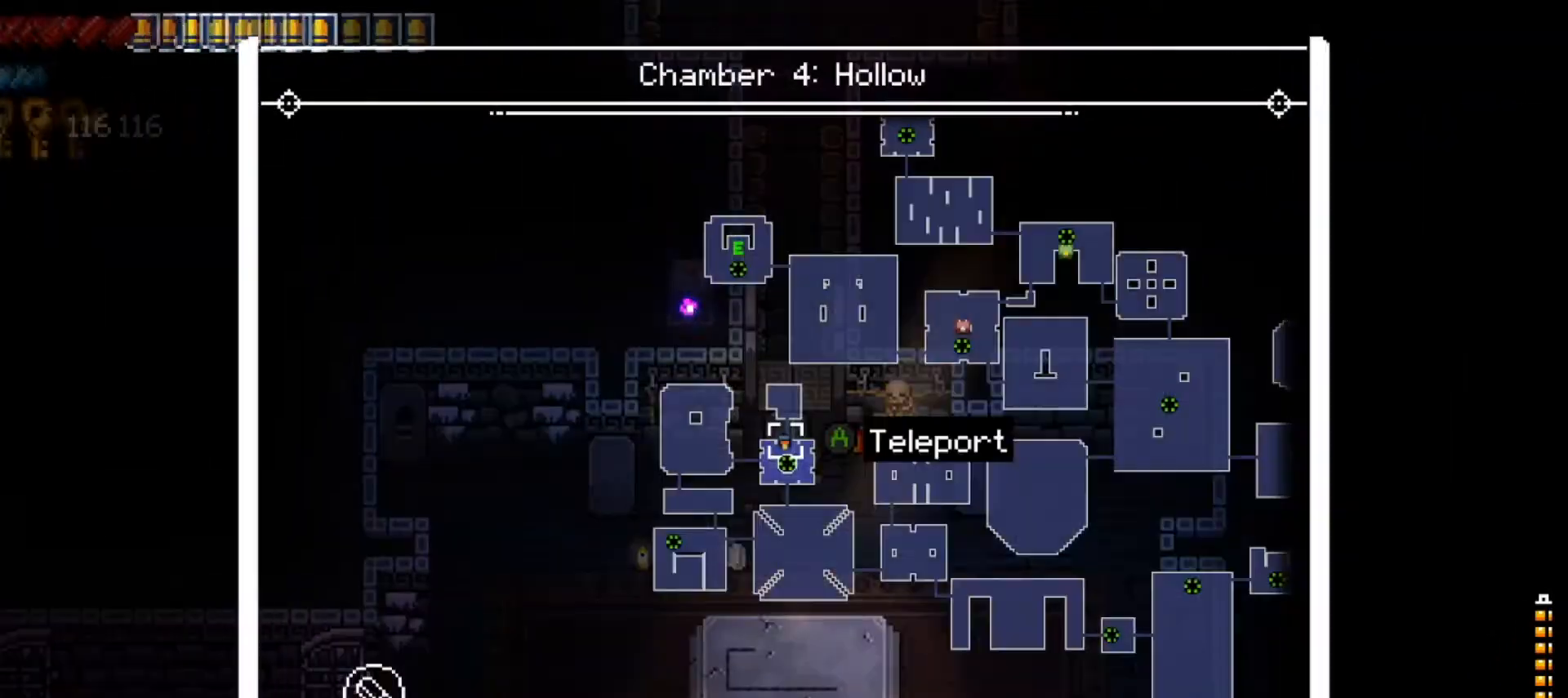
{"buttons": ["L2"], "left_stick": "center", "right_stick": "center", "events": []}
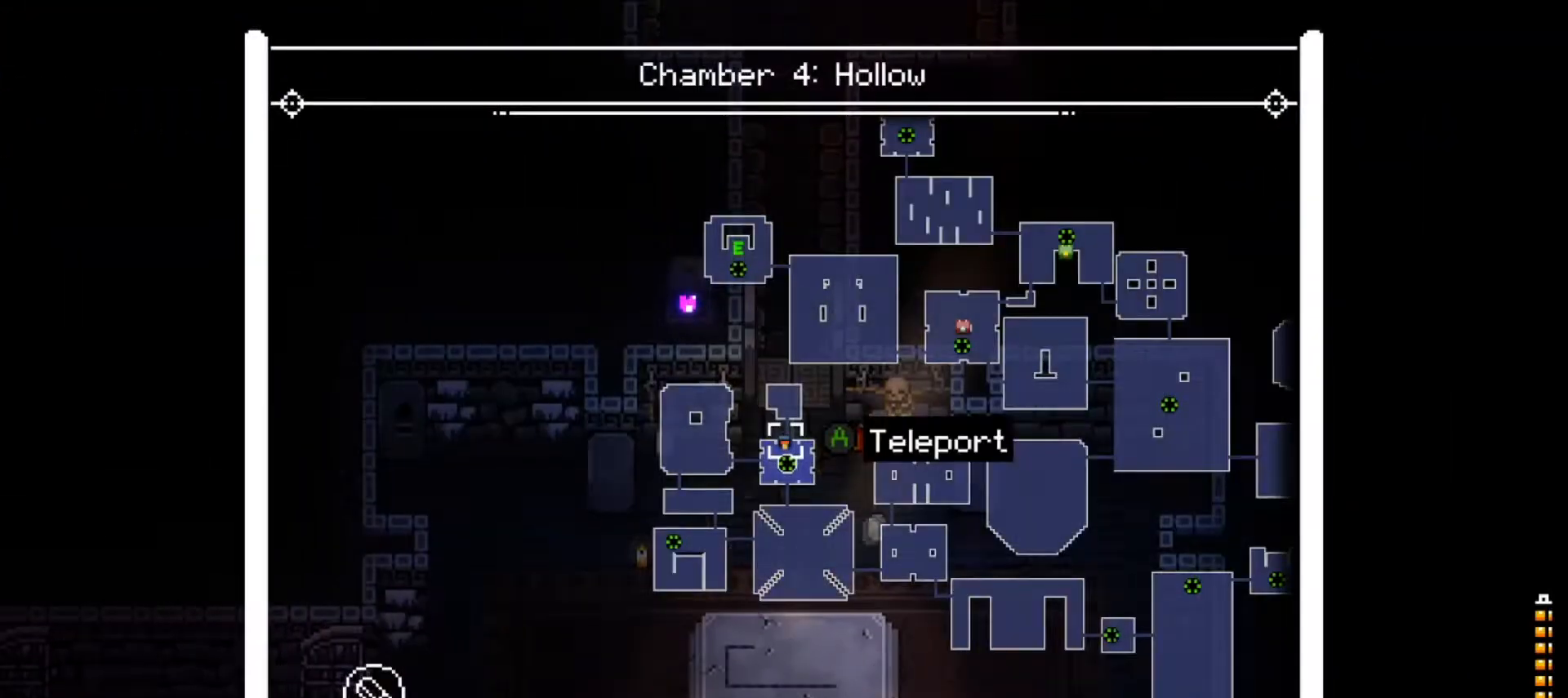
{"buttons": ["L2"], "left_stick": "center", "right_stick": "center", "events": []}
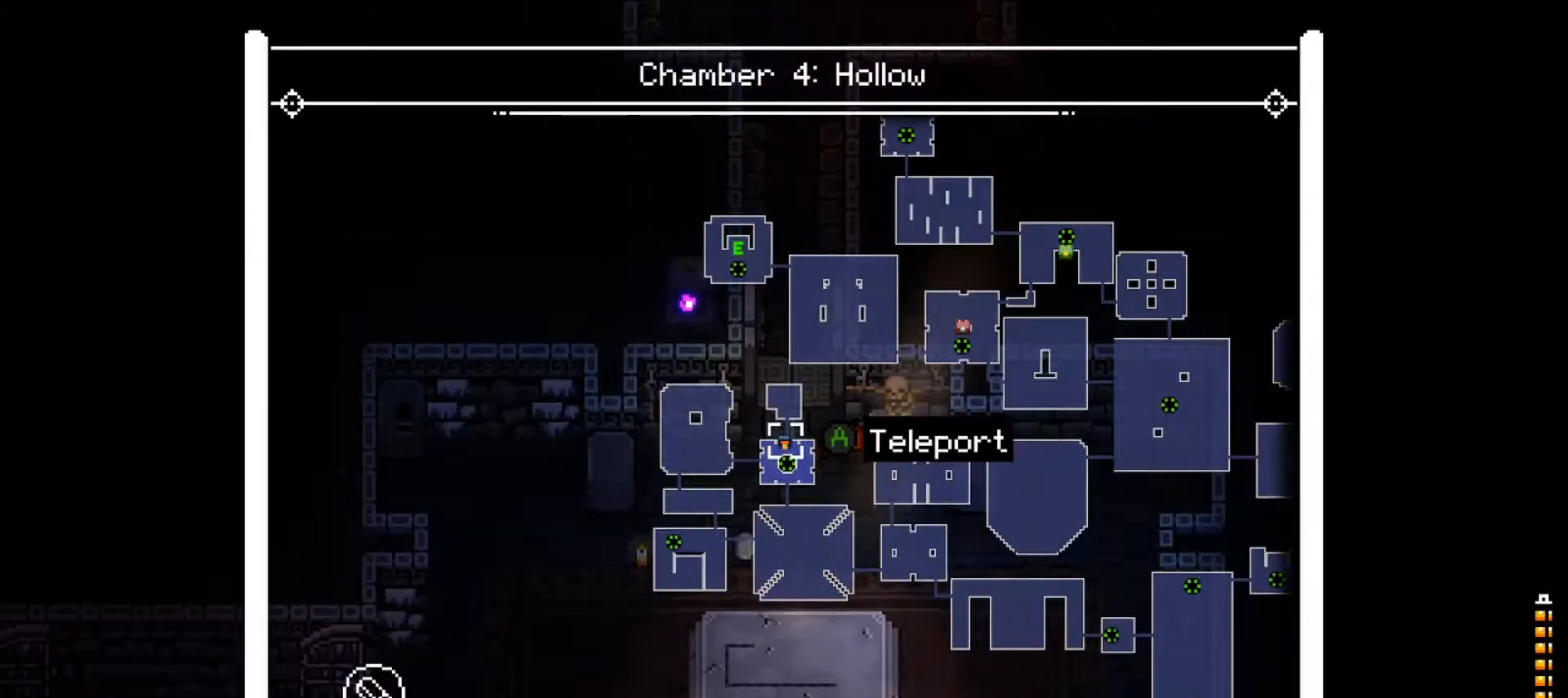
{"buttons": ["L2"], "left_stick": "center", "right_stick": "center", "events": []}
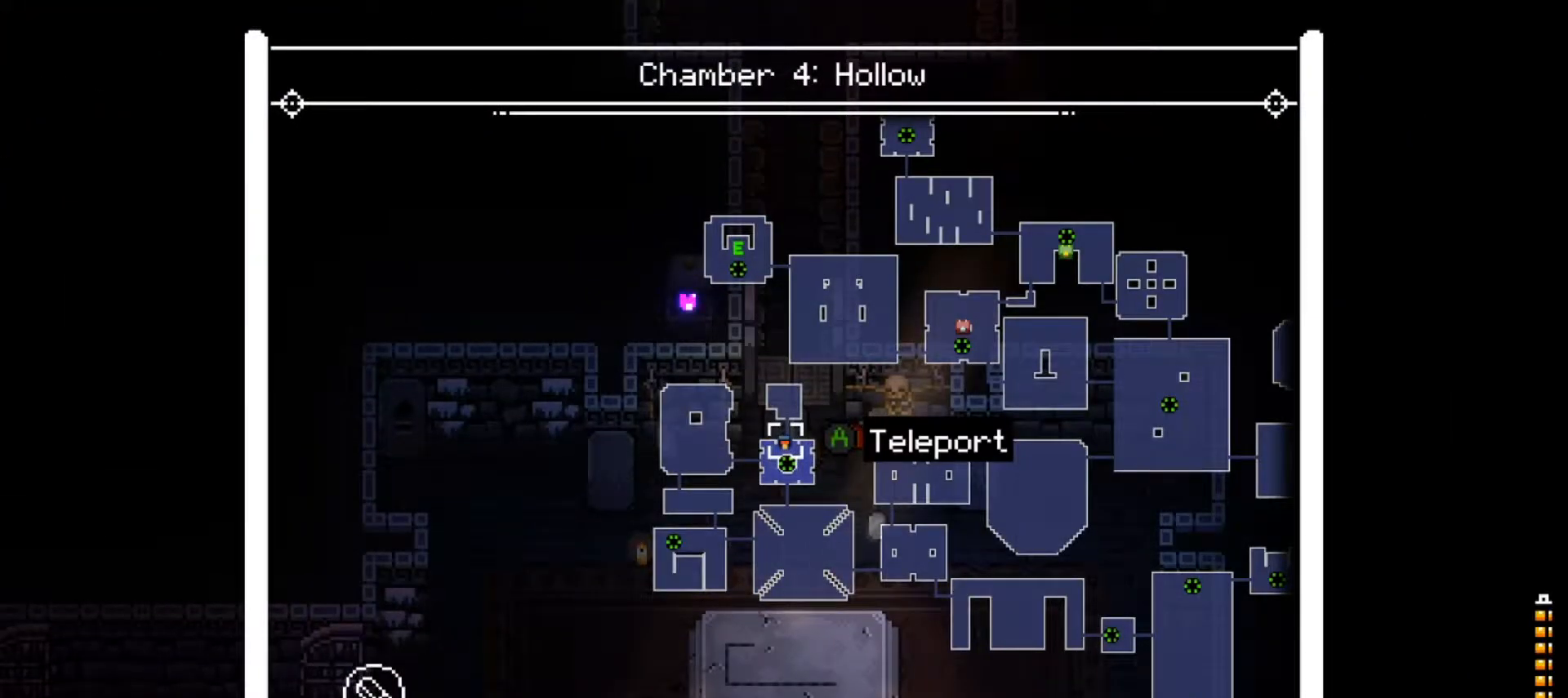
{"buttons": ["L2"], "left_stick": "center", "right_stick": "center", "events": []}
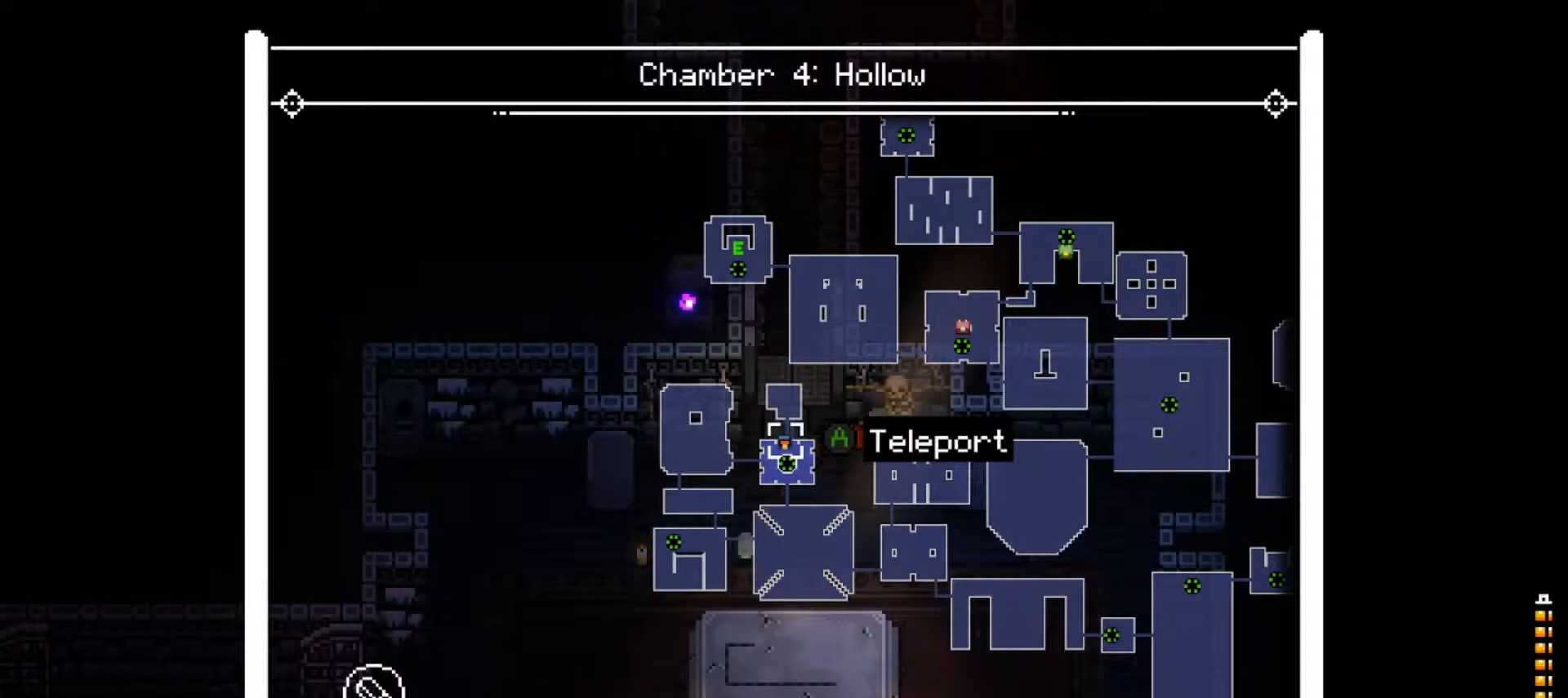
{"buttons": ["L2"], "left_stick": "center", "right_stick": "center", "events": []}
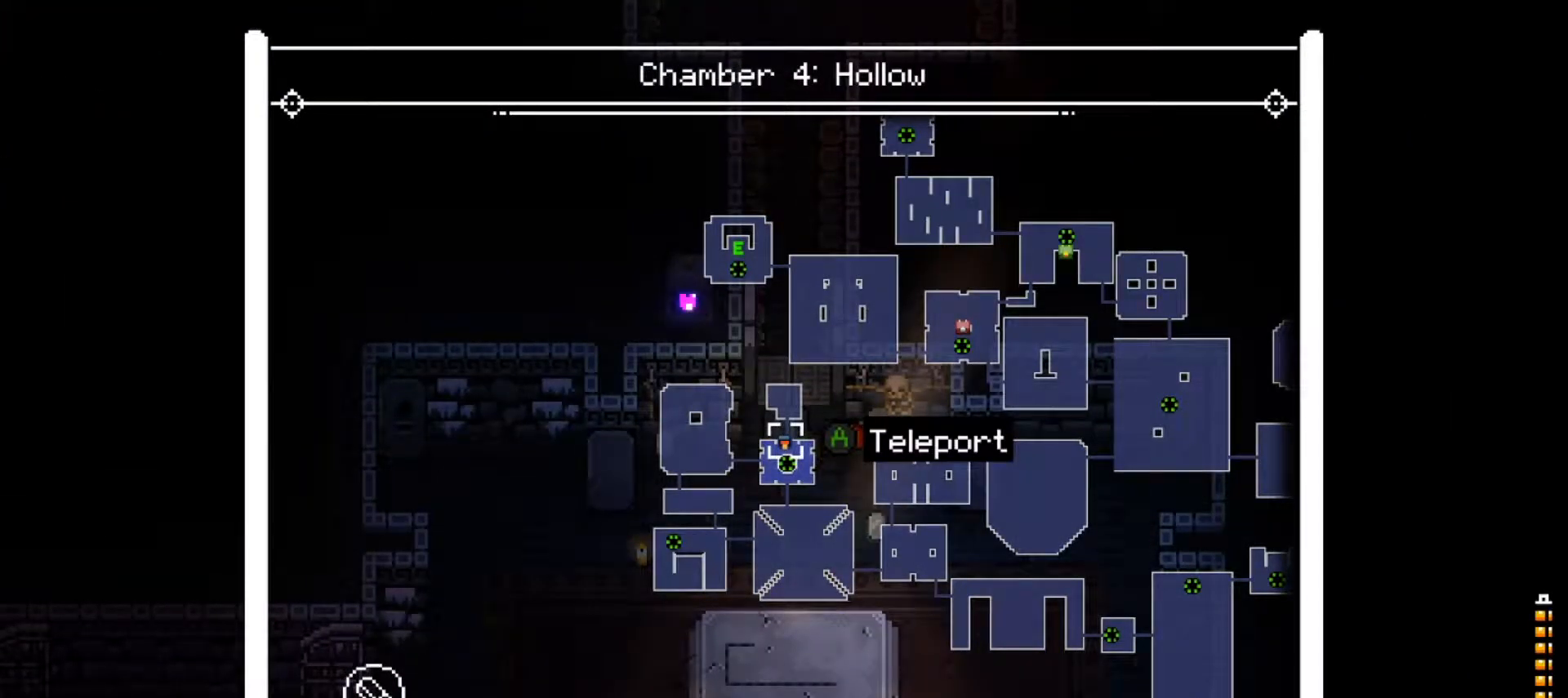
{"buttons": ["L2"], "left_stick": "center", "right_stick": "center", "events": []}